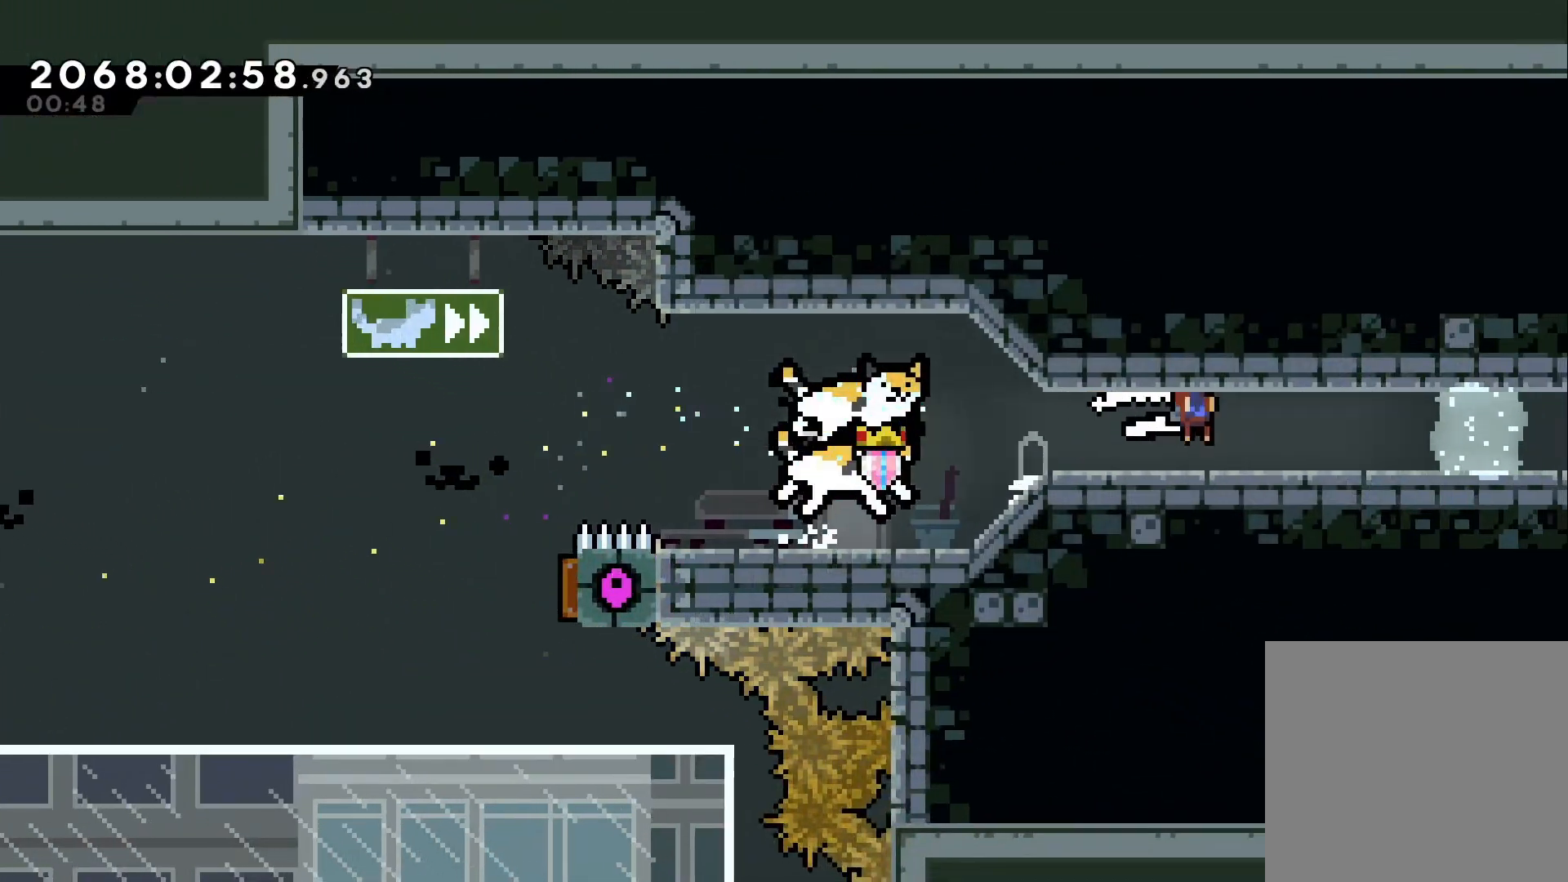
Gameplay with a controller (Nintendo layout); each line is a JSON object with the inputs held at the frame after it. "events" lists button and stick changes between this image and that frame as [ms after this image, input, new state], when the widget could be followed in between. Not read: HOME L1 L3 R1 R3.
{"buttons": [], "left_stick": "right", "right_stick": "center", "events": [[33, "B", "up"], [183, "B", "down"], [283, "B", "up"]]}
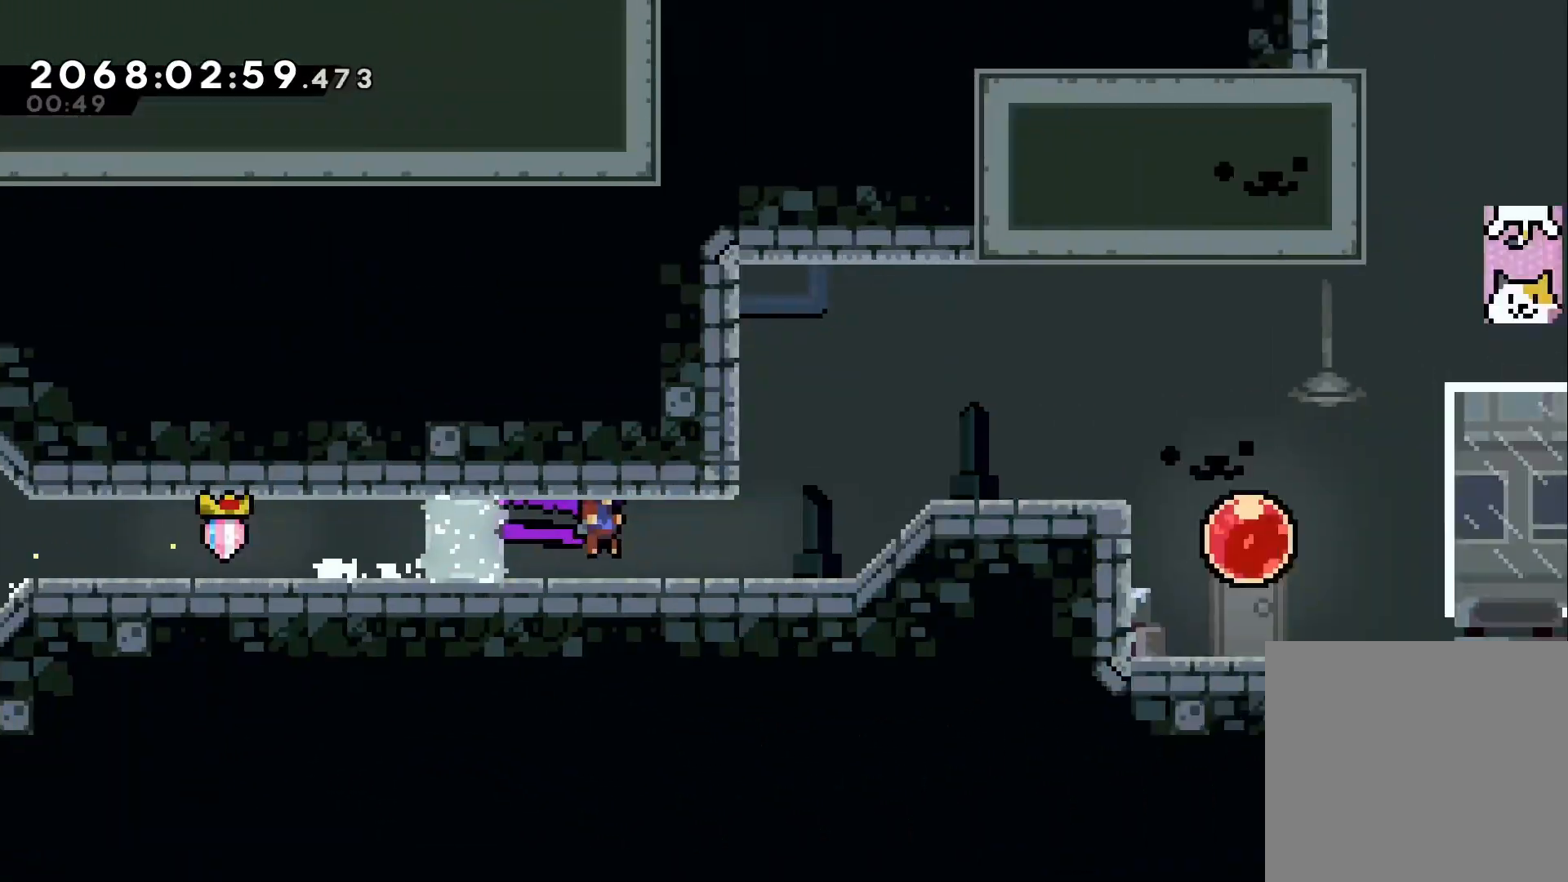
{"buttons": [], "left_stick": "right", "right_stick": "center"}
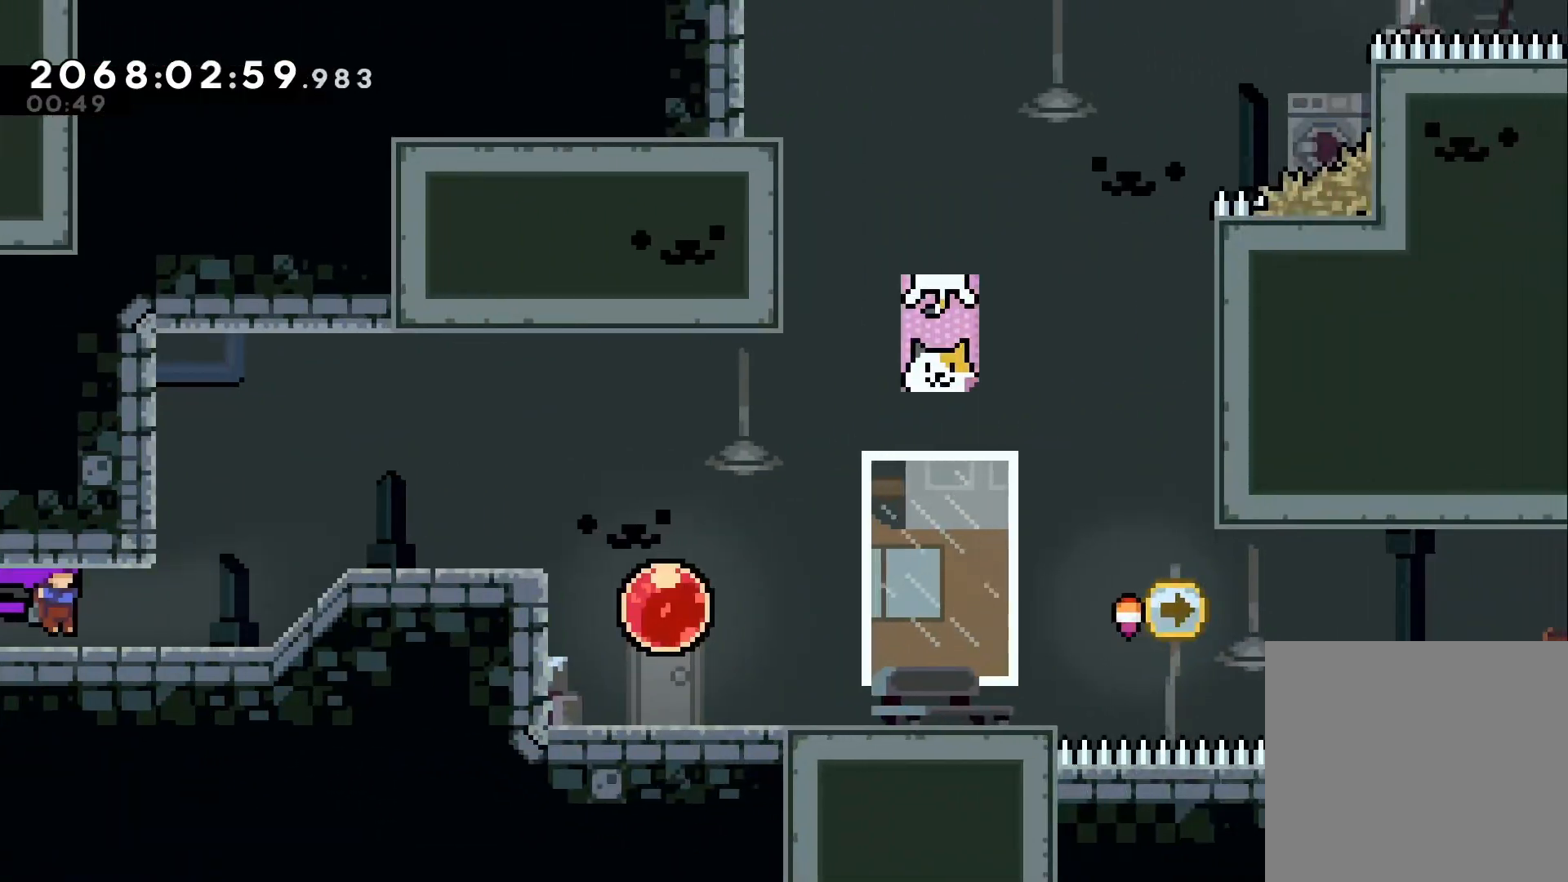
{"buttons": ["B"], "left_stick": "right", "right_stick": "center", "events": [[167, "B", "down"]]}
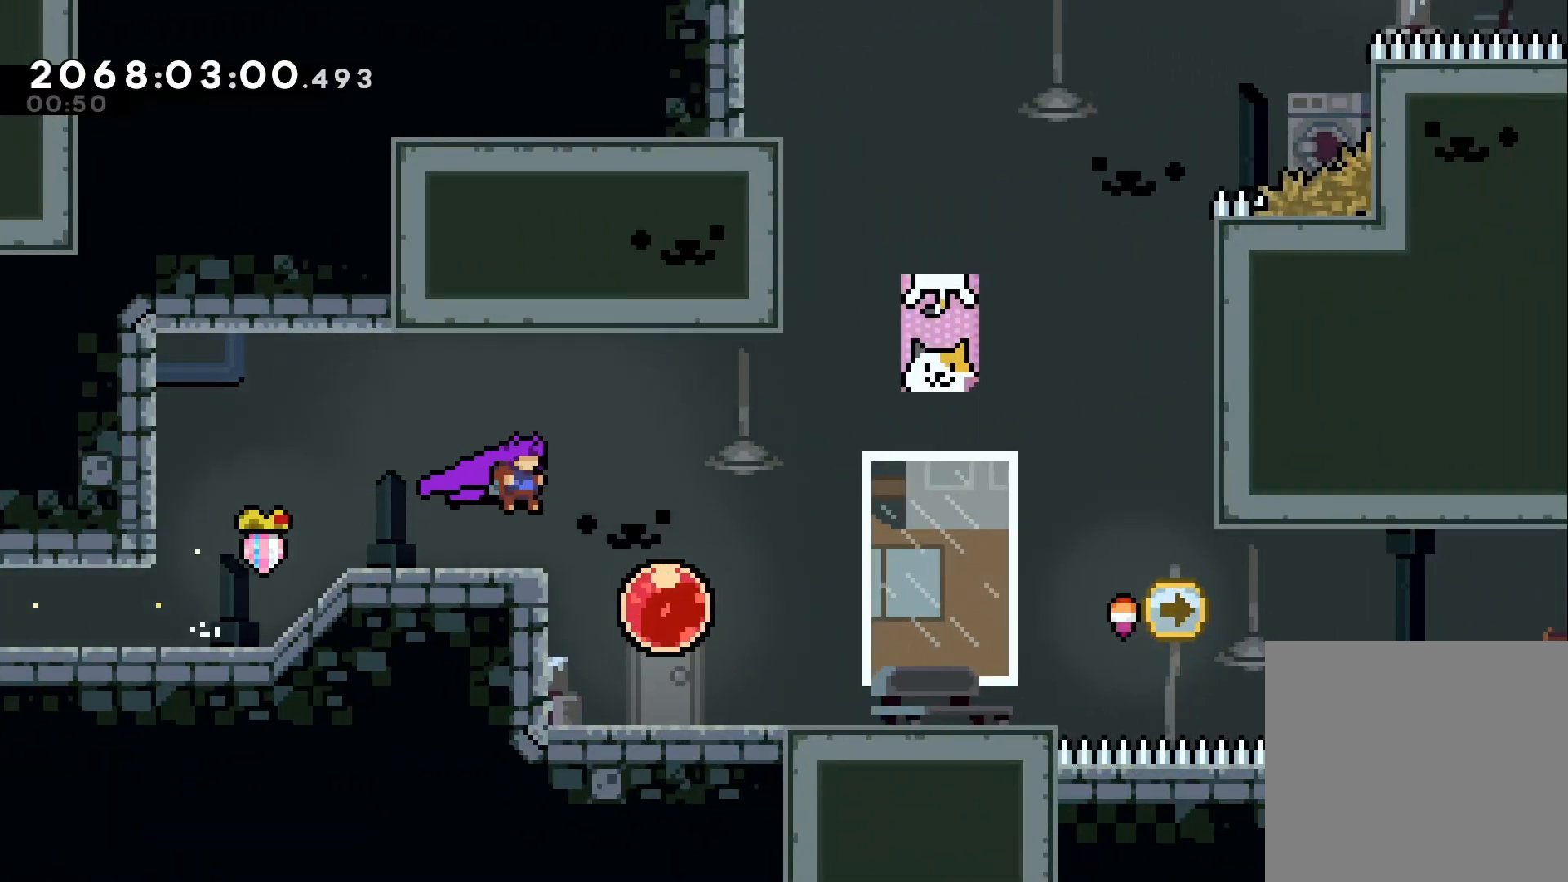
{"buttons": [], "left_stick": "right", "right_stick": "center", "events": [[133, "B", "up"], [300, "Y", "down"], [500, "Y", "up"]]}
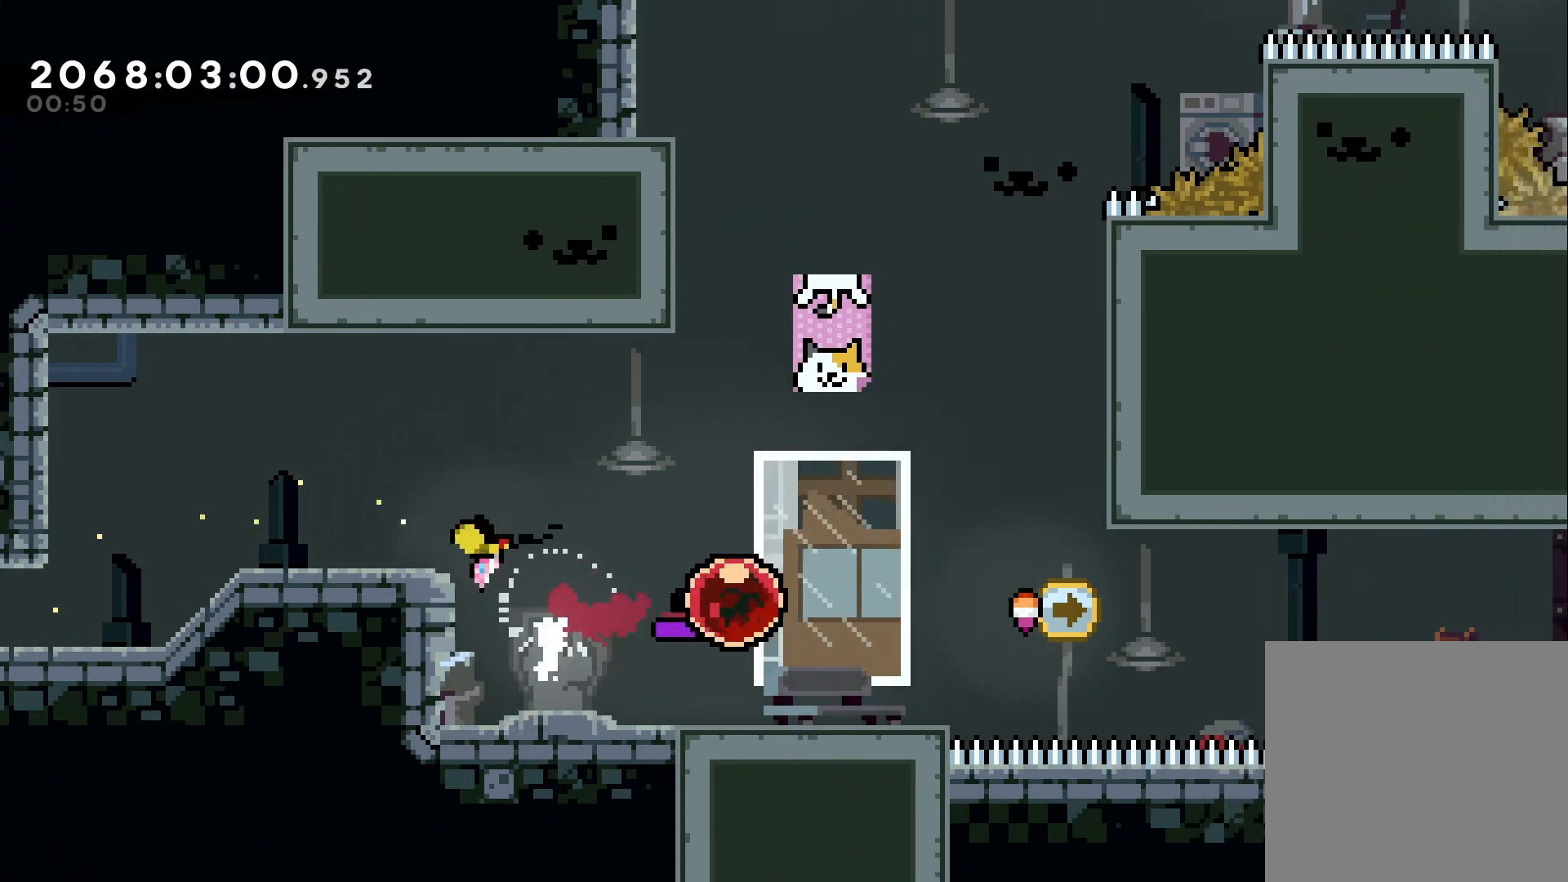
{"buttons": [], "left_stick": "center", "right_stick": "center", "events": [[33, "left_stick", "down"], [83, "left_stick", "center"]]}
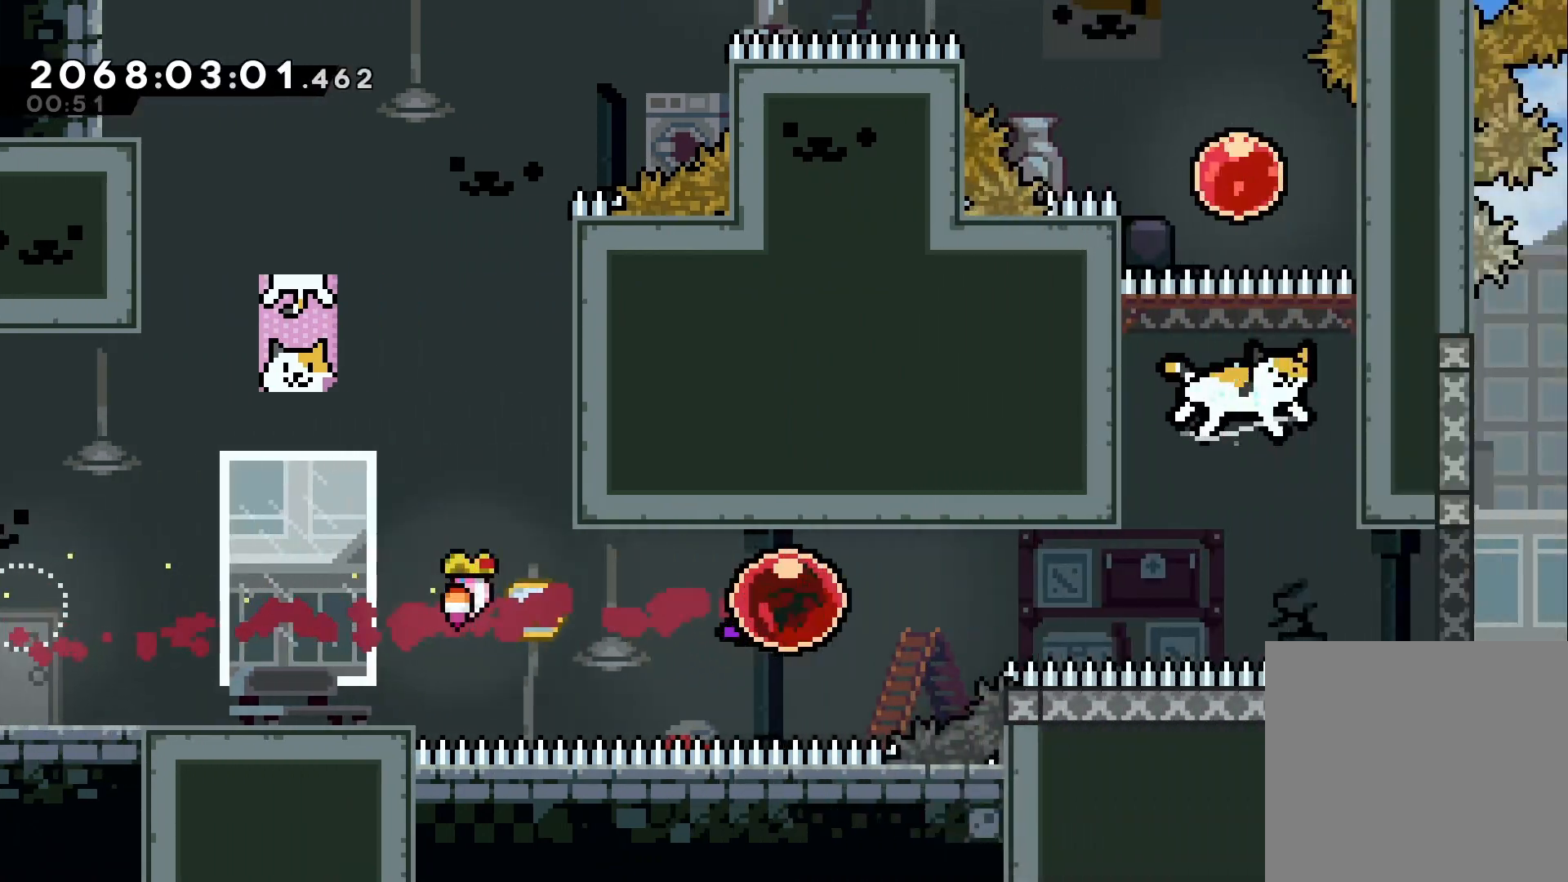
{"buttons": ["Y"], "left_stick": "up", "right_stick": "center", "events": [[350, "left_stick", "up"], [383, "Y", "down"]]}
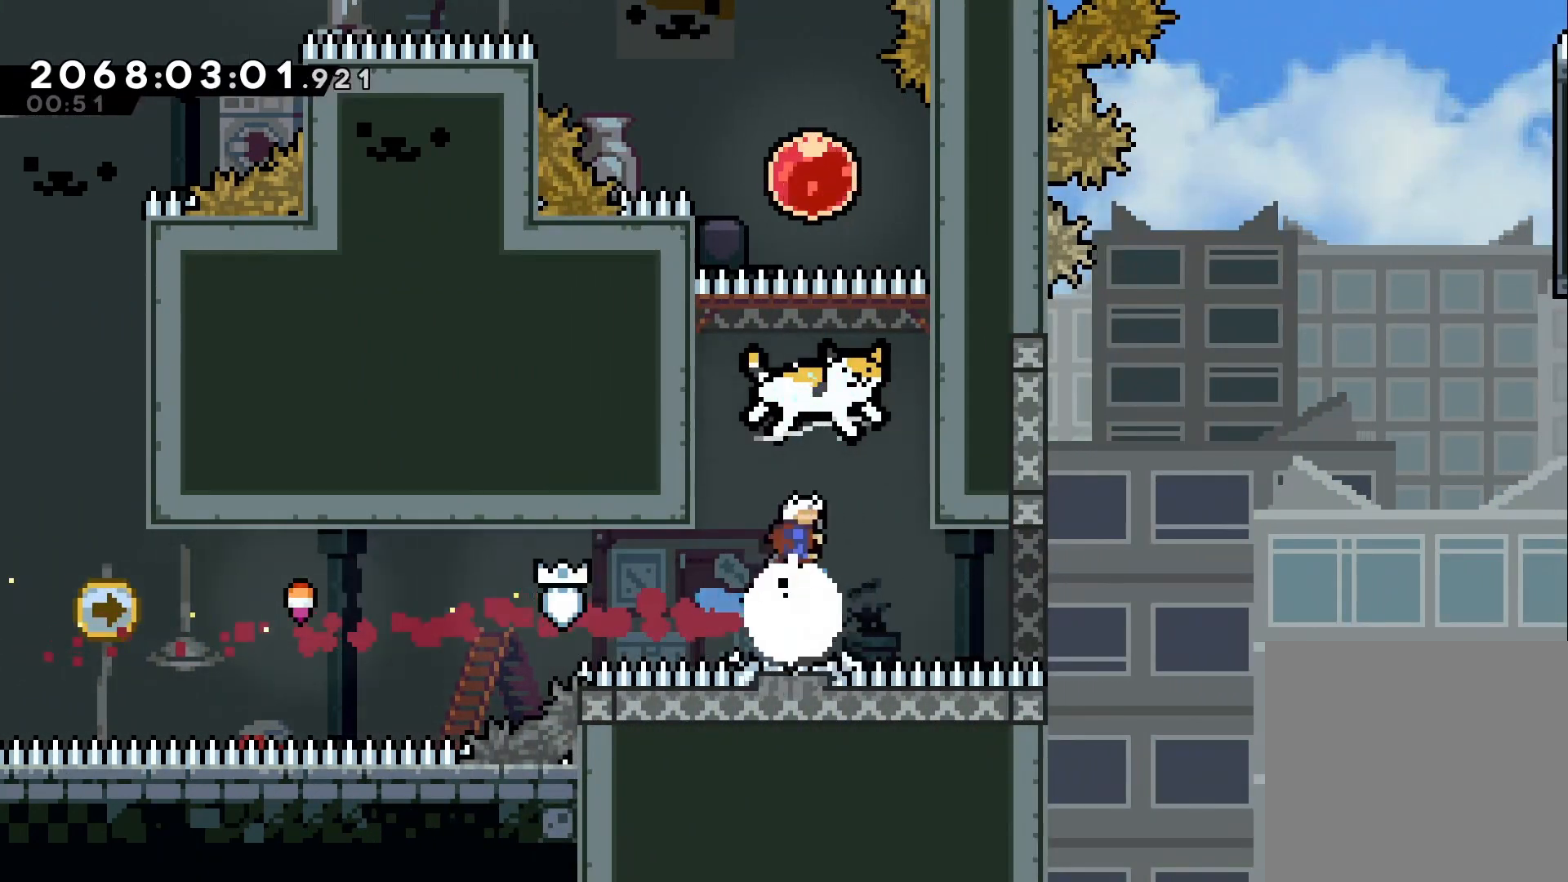
{"buttons": ["L2"], "left_stick": "center", "right_stick": "center", "events": [[33, "L2", "down"], [100, "Y", "up"], [400, "left_stick", "center"]]}
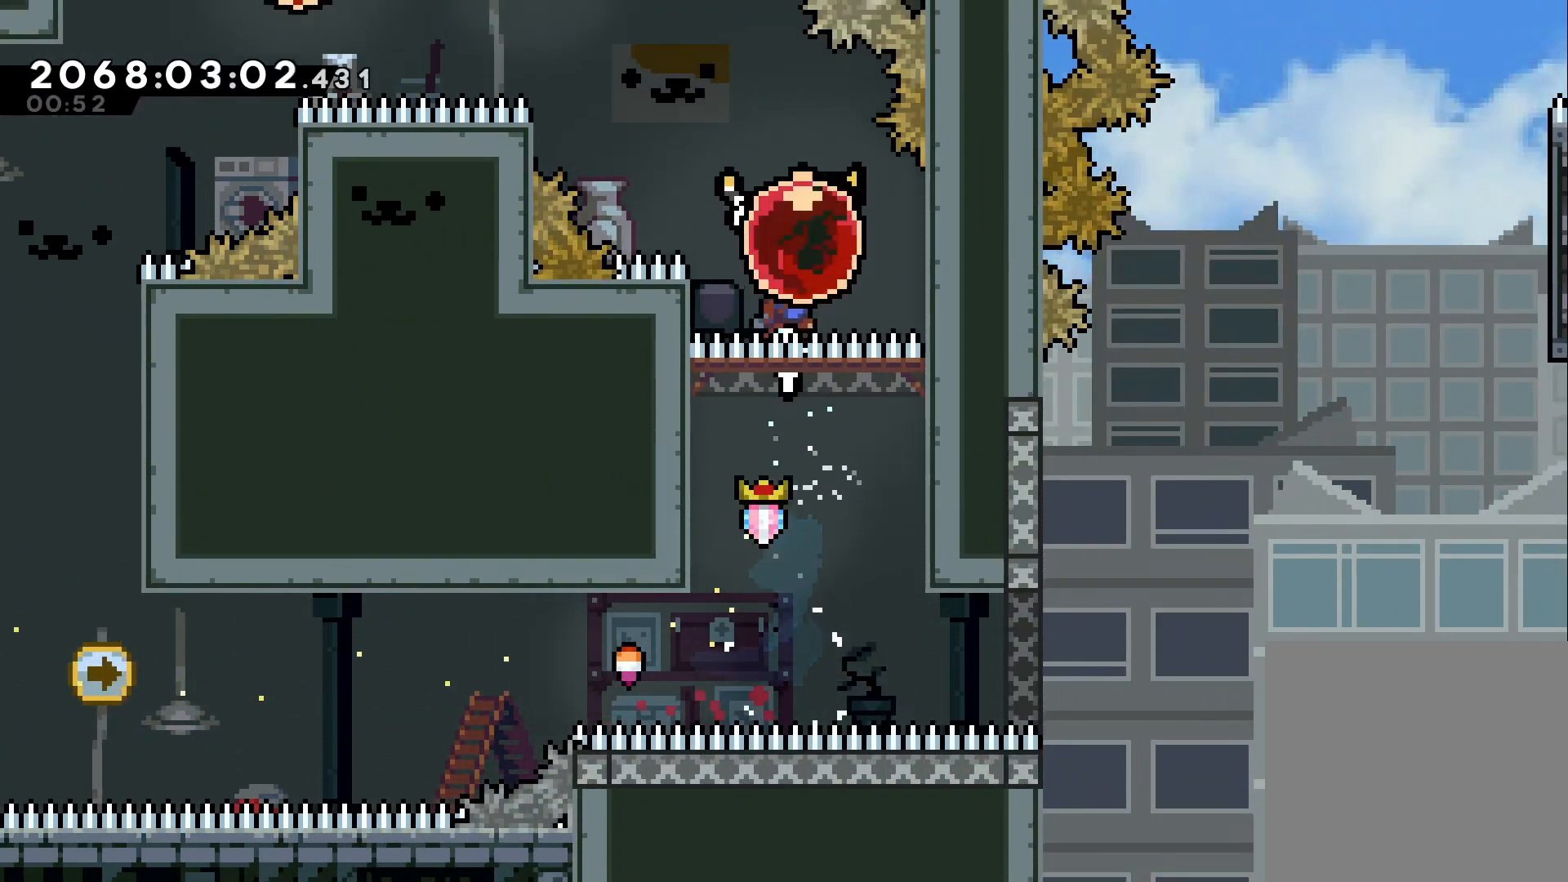
{"buttons": ["L2"], "left_stick": "left", "right_stick": "center", "events": [[117, "left_stick", "up-left"], [167, "Y", "down"], [333, "Y", "up"], [333, "left_stick", "center"], [500, "left_stick", "left"]]}
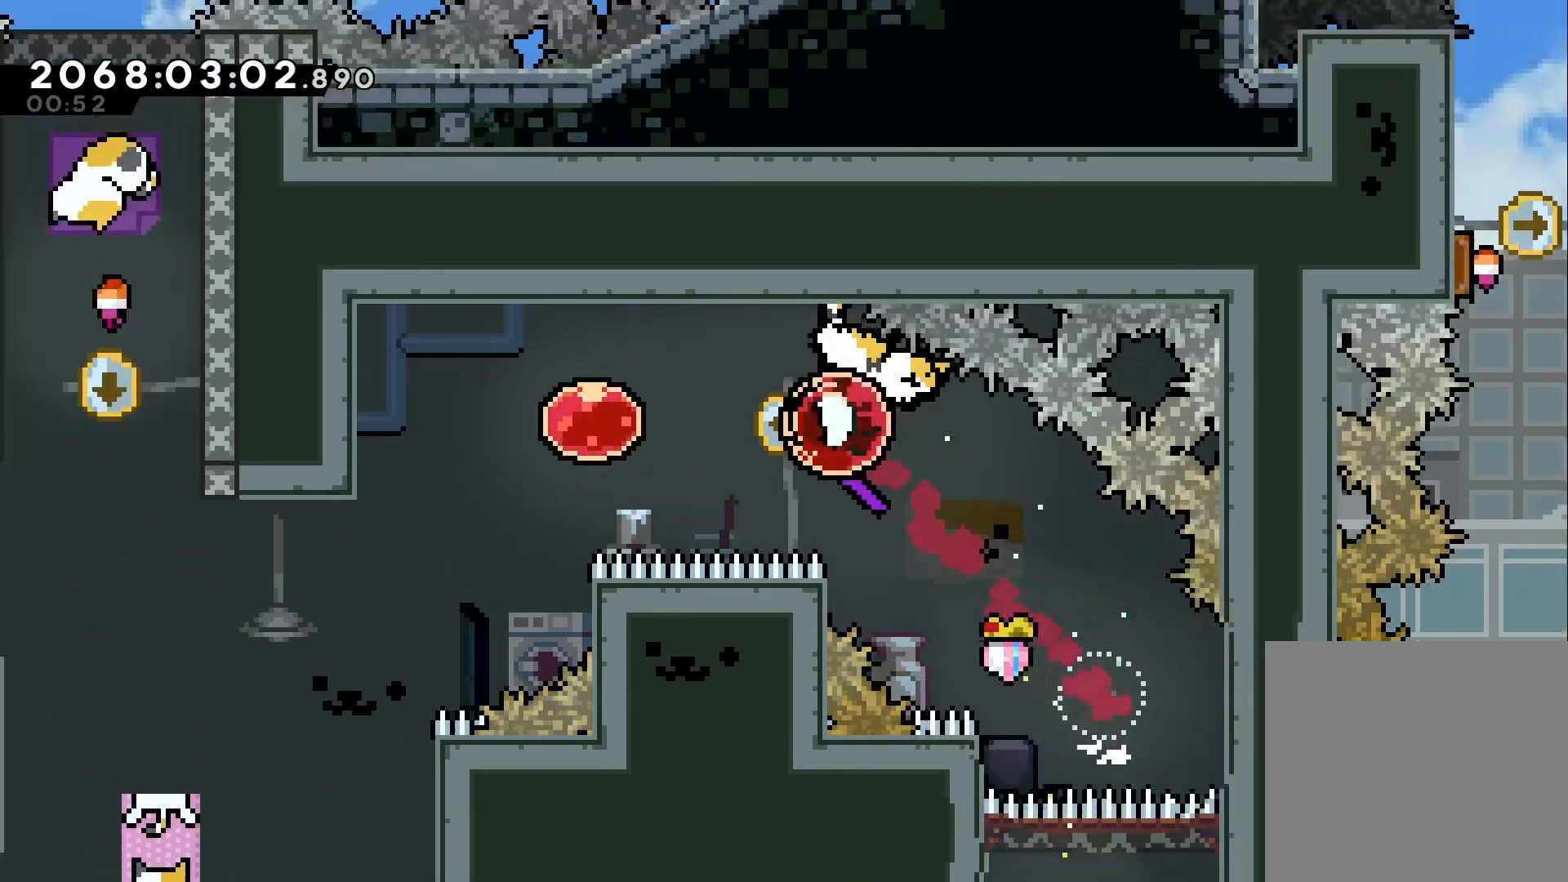
{"buttons": ["L2"], "left_stick": "down-left", "right_stick": "center"}
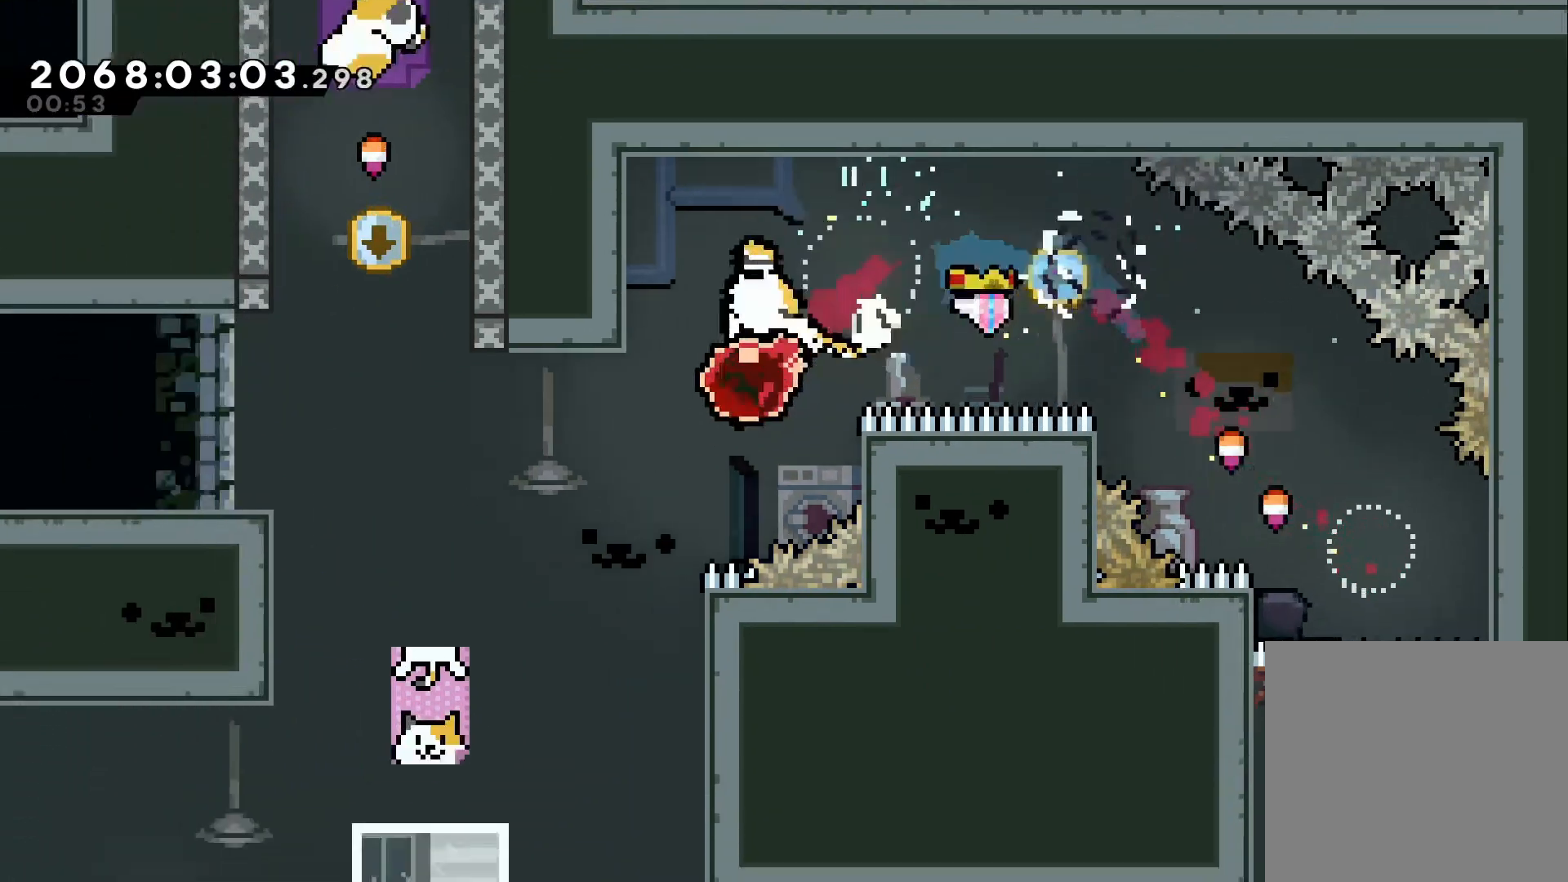
{"buttons": ["L2"], "left_stick": "center", "right_stick": "center", "events": [[17, "left_stick", "center"]]}
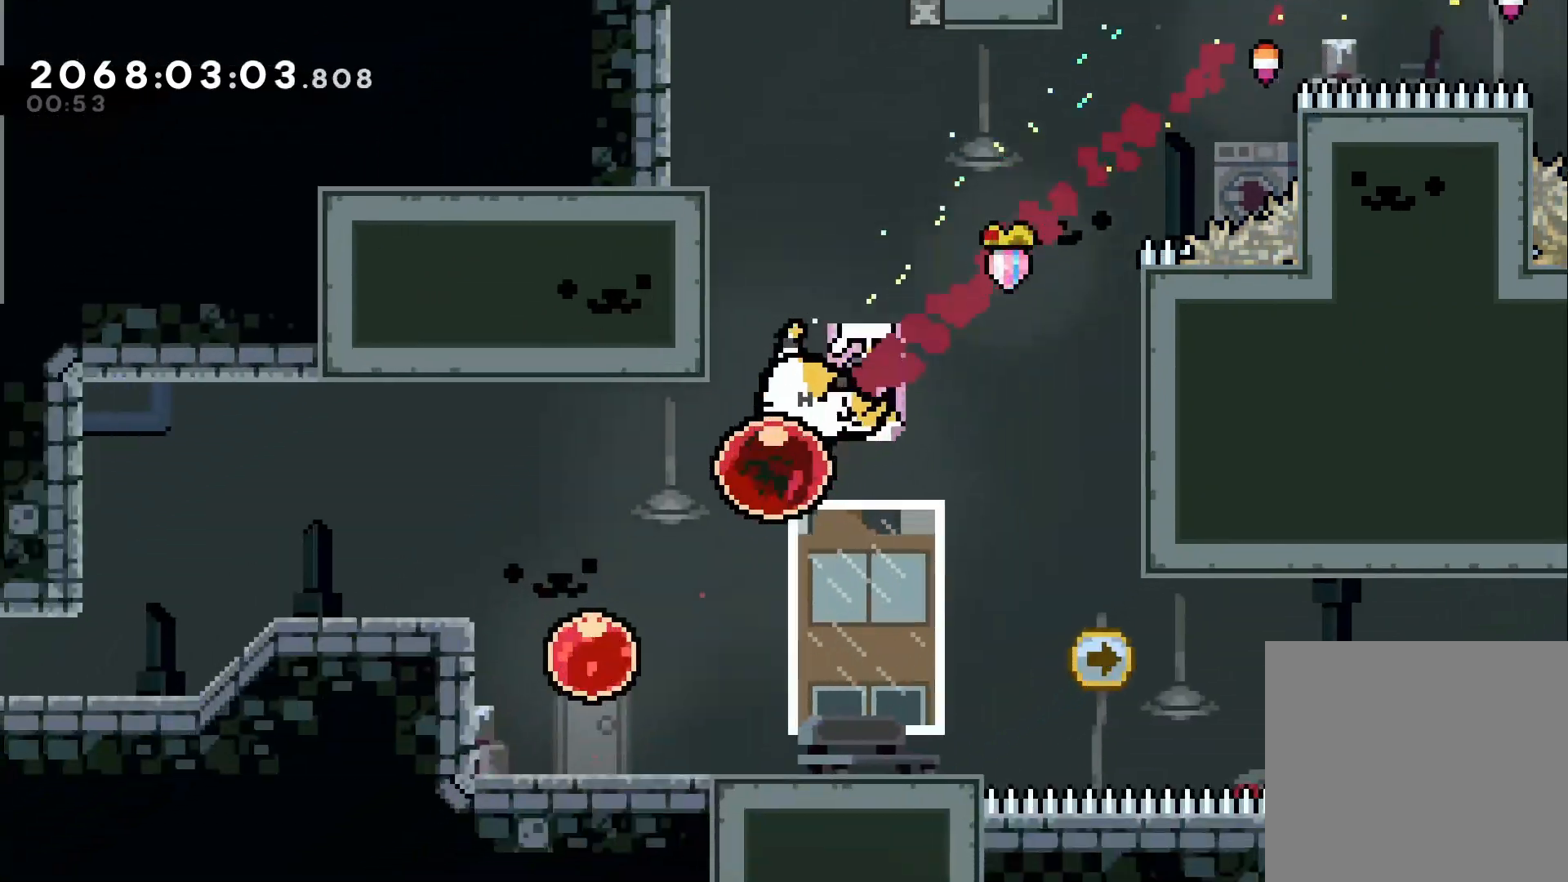
{"buttons": ["L2"], "left_stick": "center", "right_stick": "center", "events": [[150, "DPAD_DOWN", "down"], [250, "DPAD_DOWN", "up"], [250, "DPAD_RIGHT", "down"], [250, "left_stick", "right"], [300, "Y", "down"], [383, "DPAD_RIGHT", "up"], [467, "Y", "up"], [500, "left_stick", "center"]]}
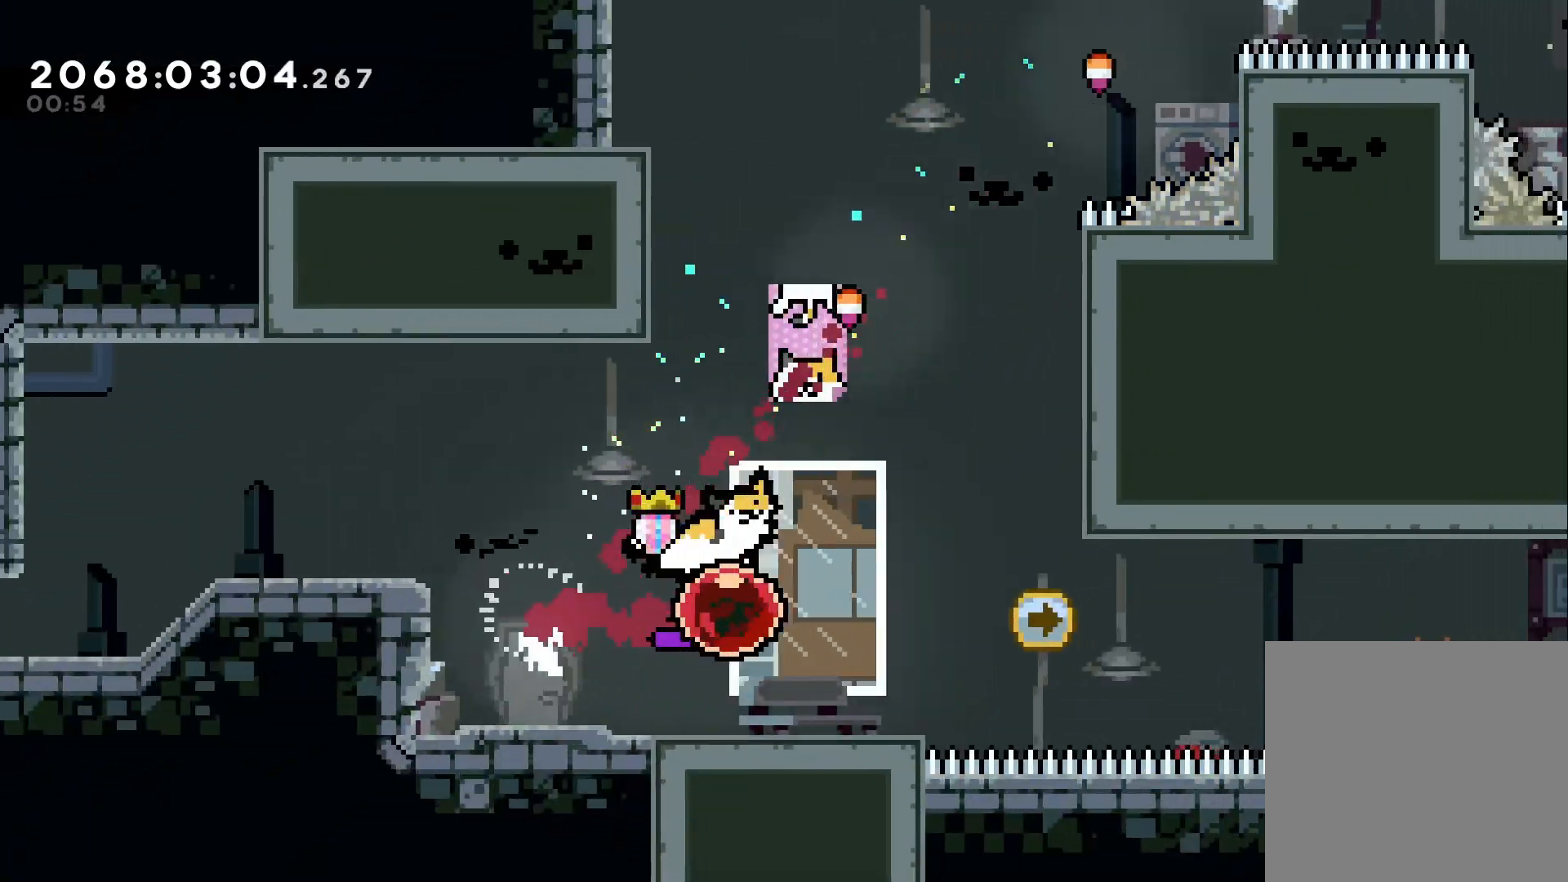
{"buttons": ["L2"], "left_stick": "center", "right_stick": "center", "events": [[100, "DPAD_LEFT", "down"], [150, "DPAD_LEFT", "up"]]}
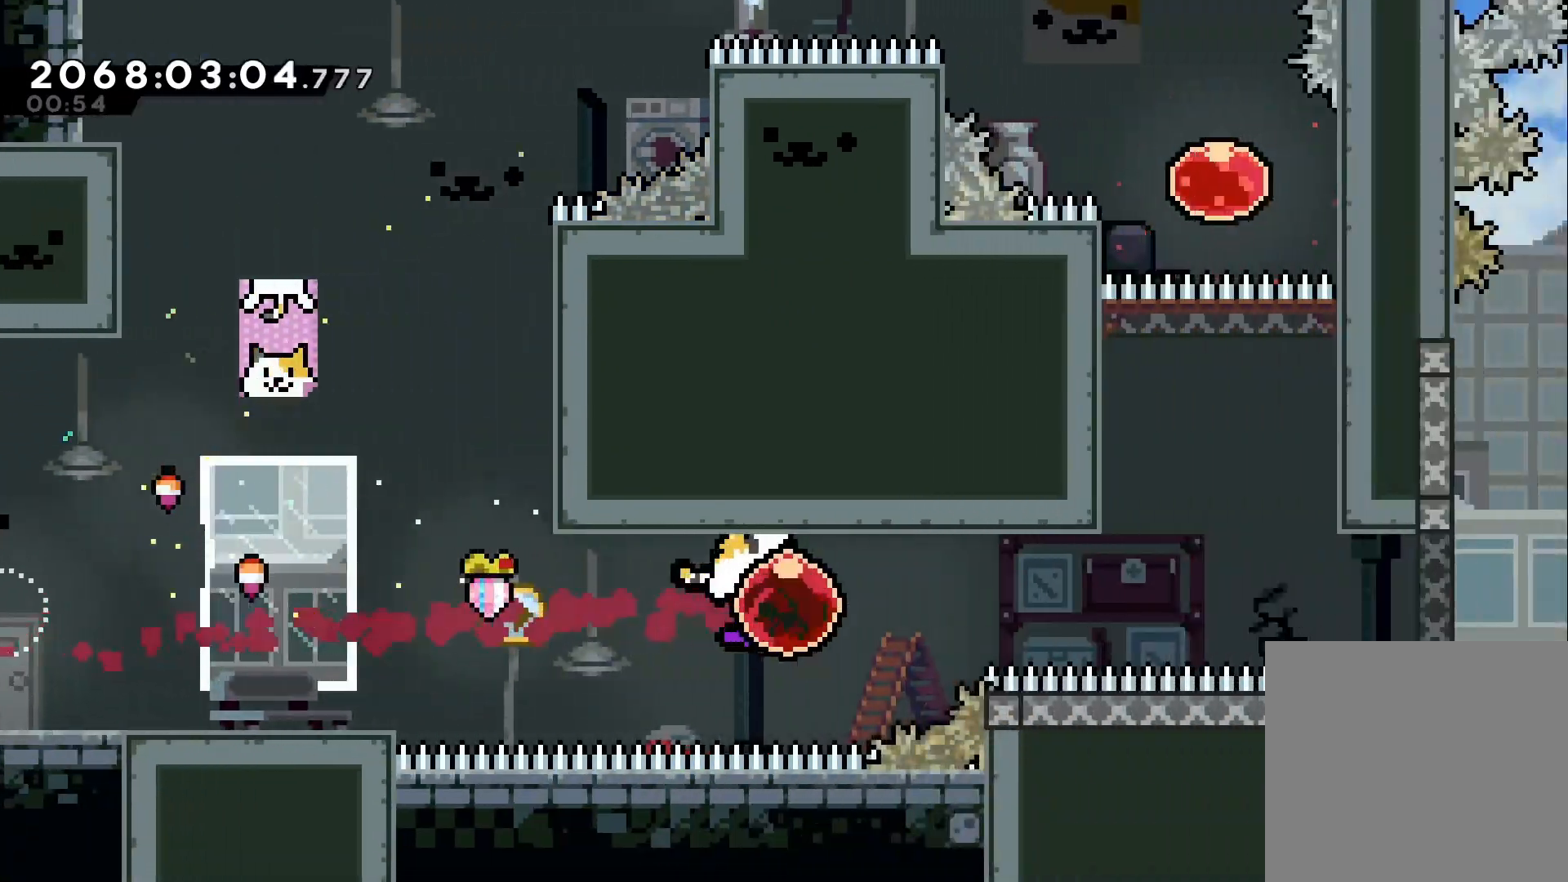
{"buttons": ["L2"], "left_stick": "center", "right_stick": "center"}
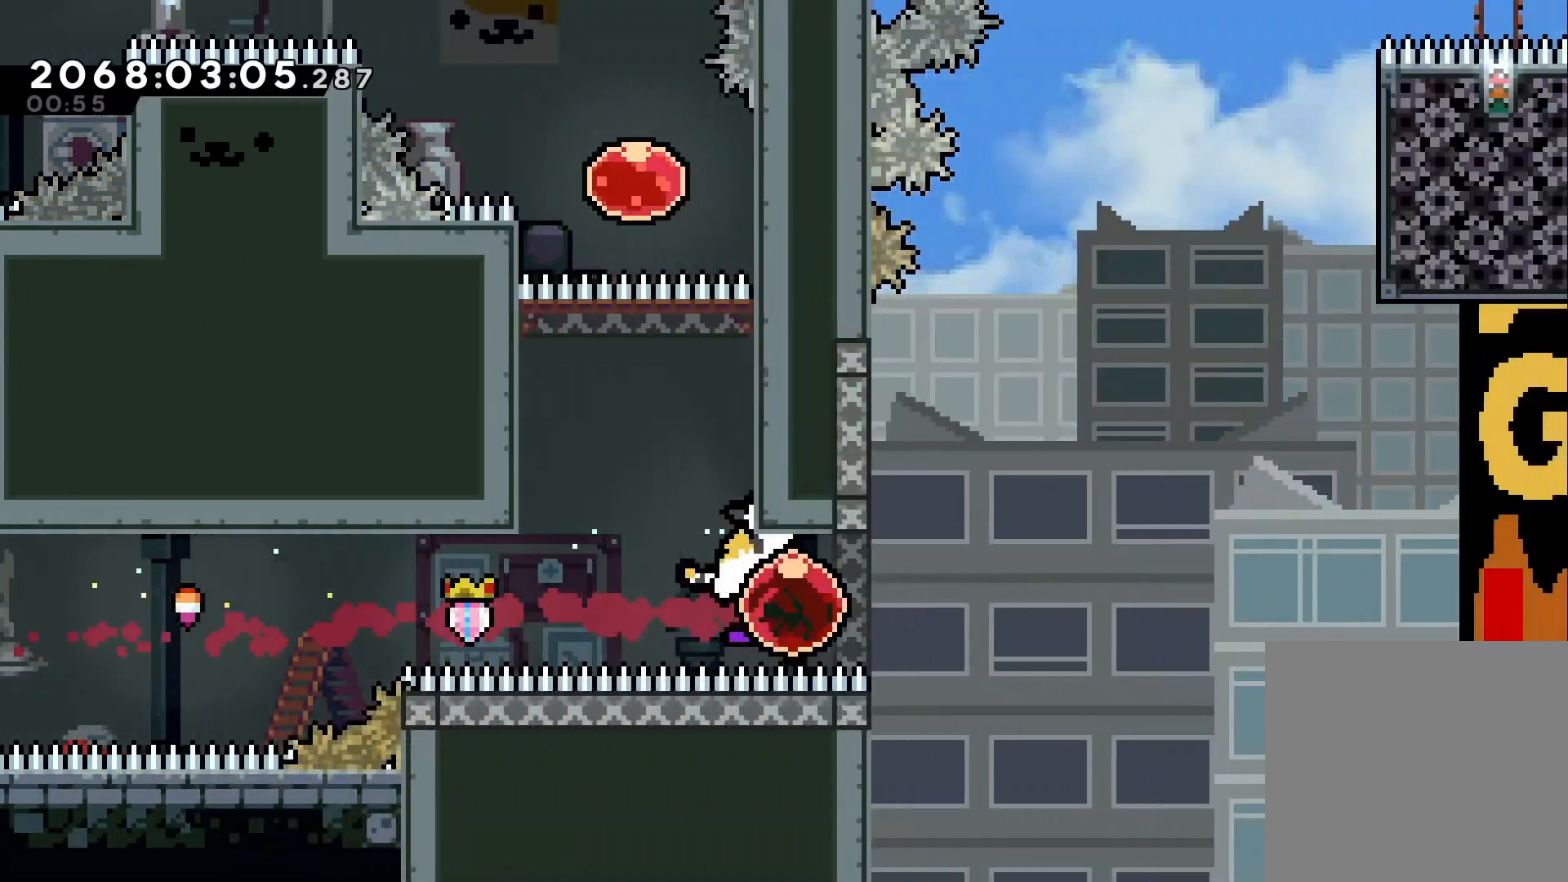
{"buttons": ["B", "L2"], "left_stick": "up-right", "right_stick": "center", "events": [[67, "right_stick", "down"], [100, "left_stick", "up"], [117, "Y", "down"], [117, "right_stick", "center"], [267, "Y", "up"], [300, "left_stick", "up-right"], [333, "B", "down"]]}